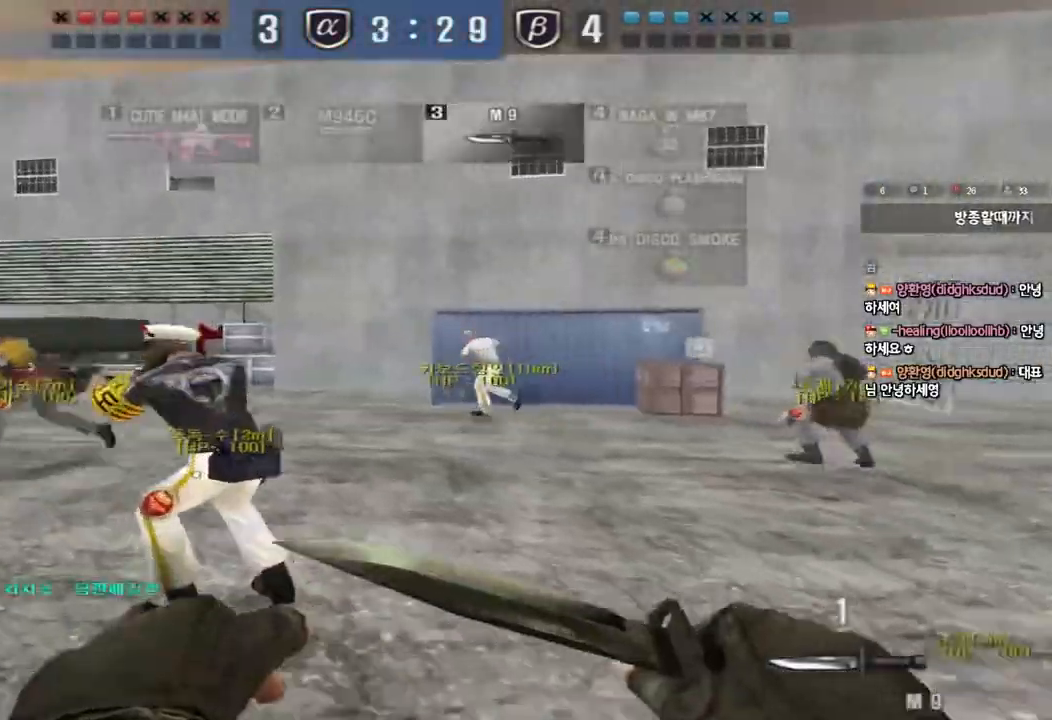
Gameplay with keyboard; each line is a JSON object with the keys held at the frame after it. "events" lists presses ("down") and releases ("up") of "a", "ctrl", "d", "e", "f", "q", "r", "s", "shift", "space", "tab" and "w" between this image and that frame as [ms after this image, input, new state], when the widget could be followed in between. No other keys are recorded. Mouse input is not recorded.
{"keys": ["d", "w"], "events": [[117, "a", "up"], [150, "d", "down"]]}
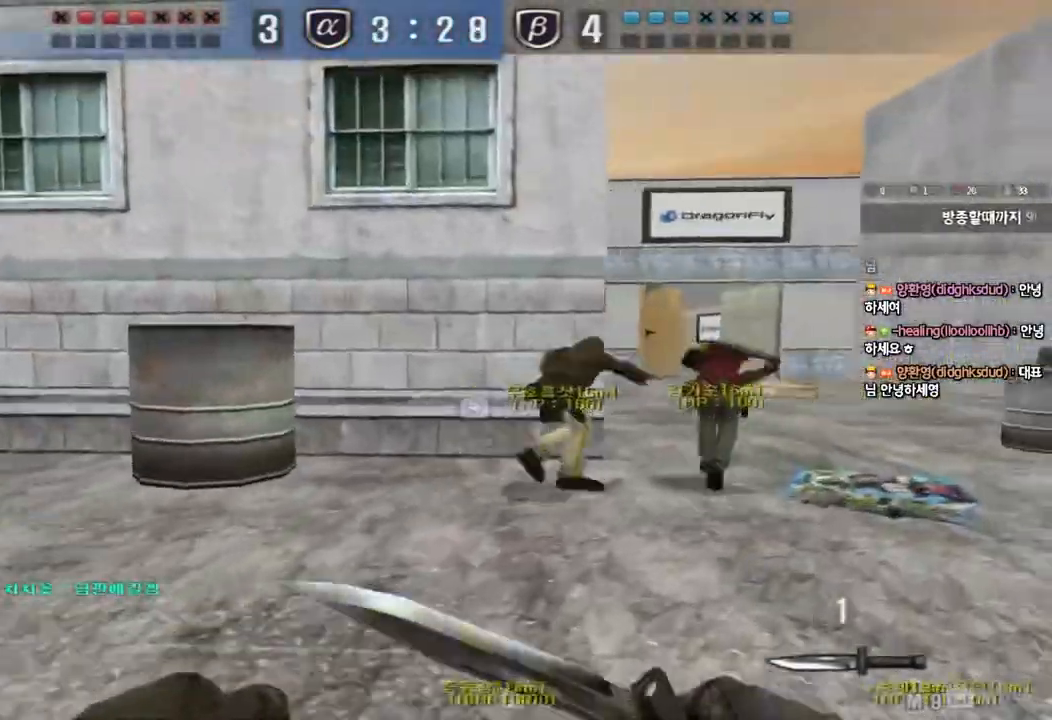
{"keys": ["d", "w"], "events": [[117, "d", "up"], [183, "d", "down"]]}
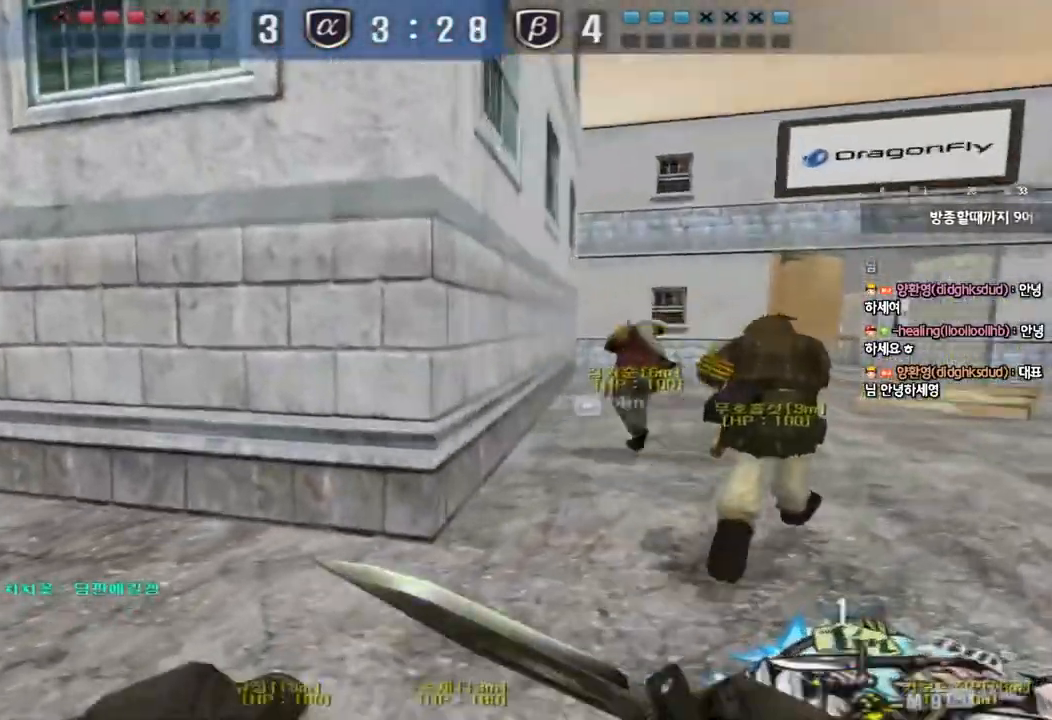
{"keys": ["d", "tab", "w"], "events": [[117, "tab", "down"]]}
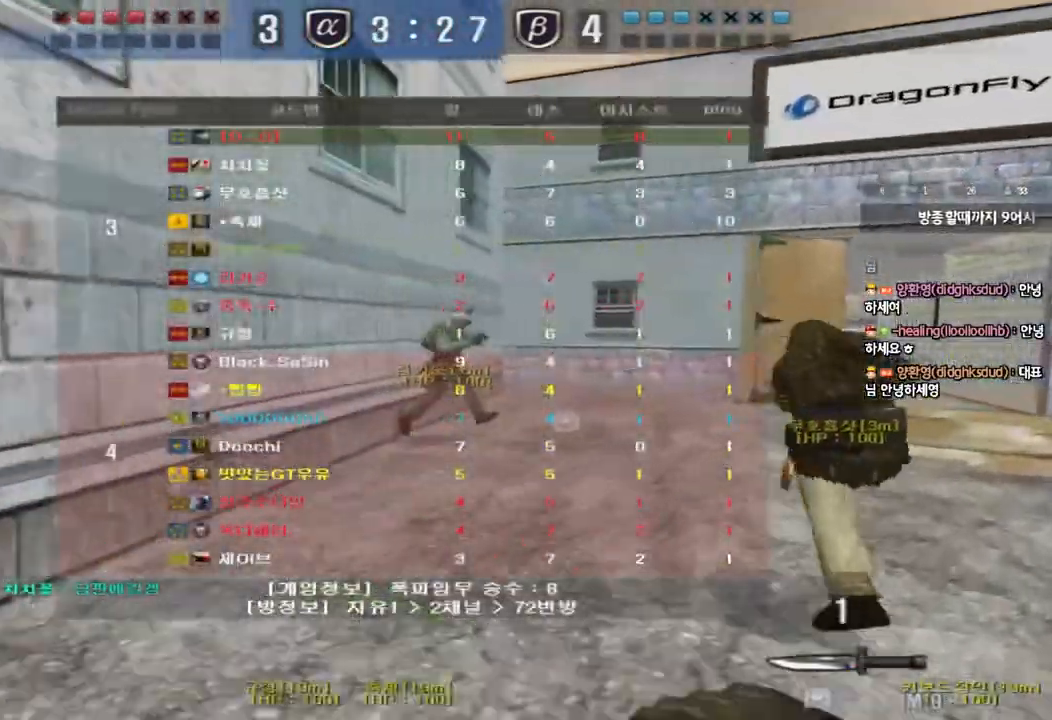
{"keys": ["d", "tab", "w"], "events": []}
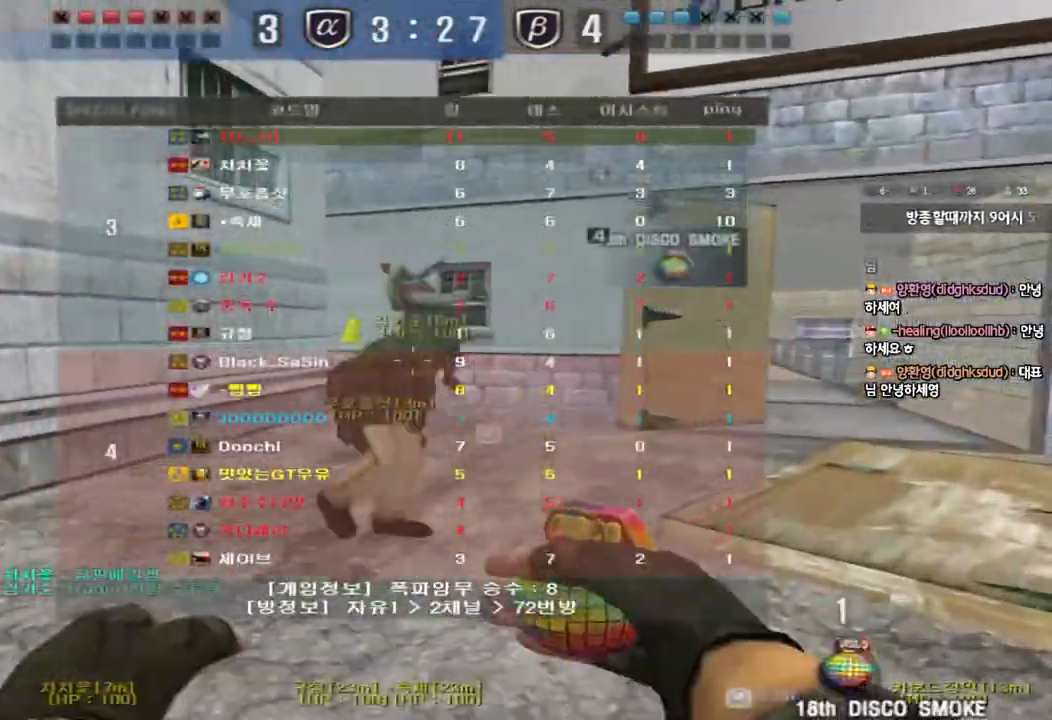
{"keys": ["d", "tab", "w"], "events": []}
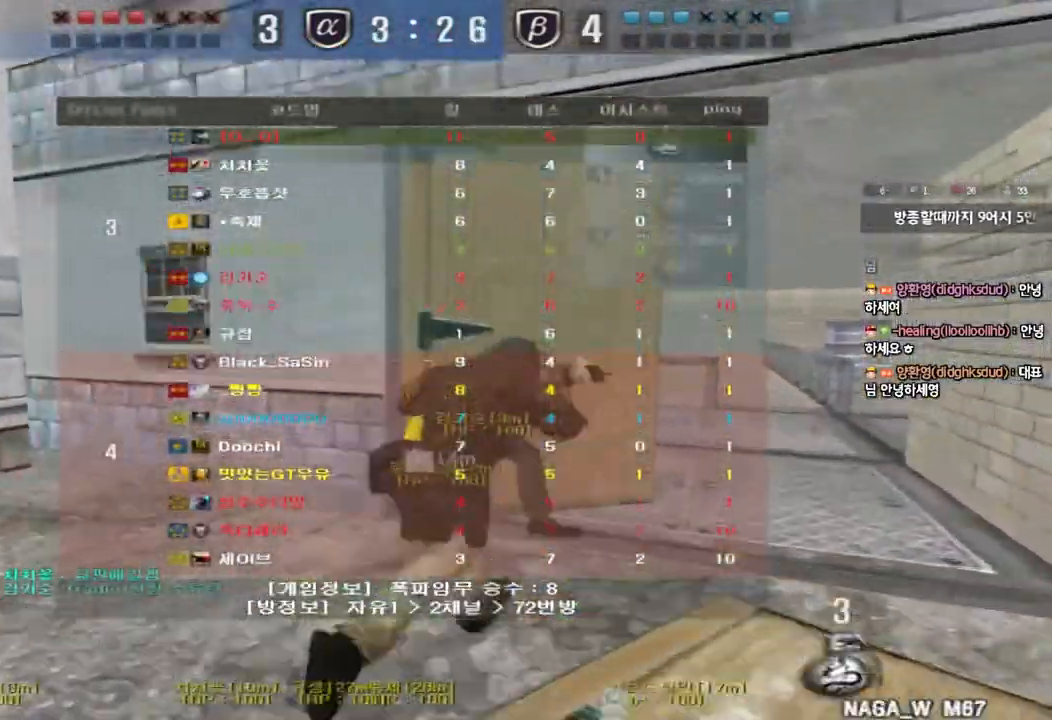
{"keys": ["d", "tab", "w"], "events": []}
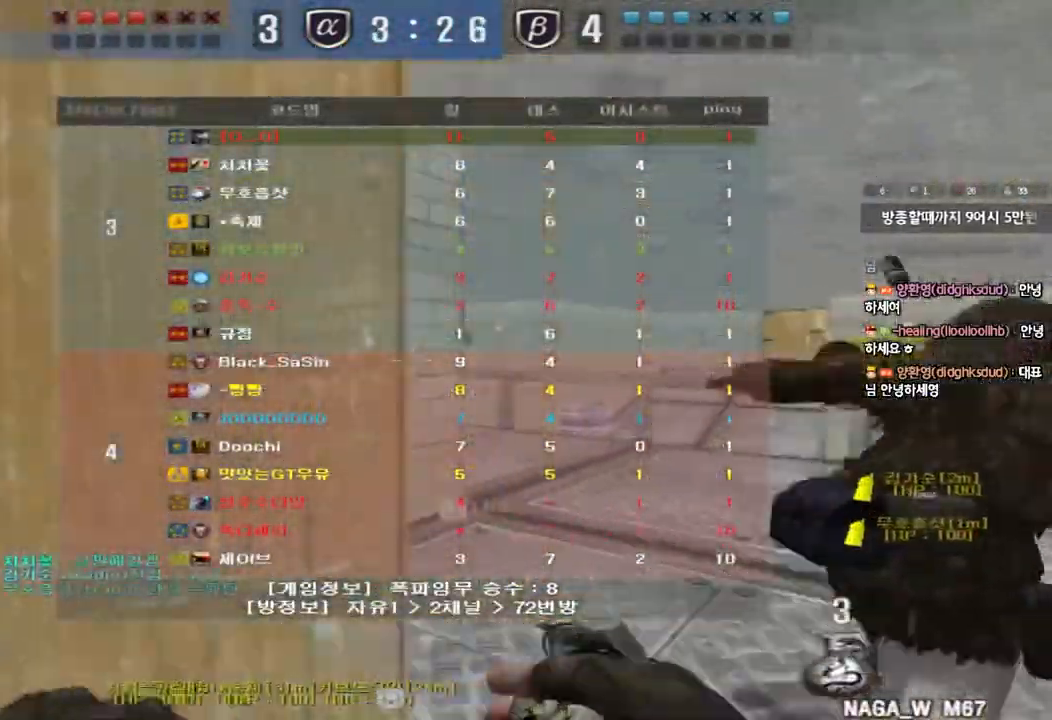
{"keys": ["d", "w"], "events": [[450, "tab", "up"]]}
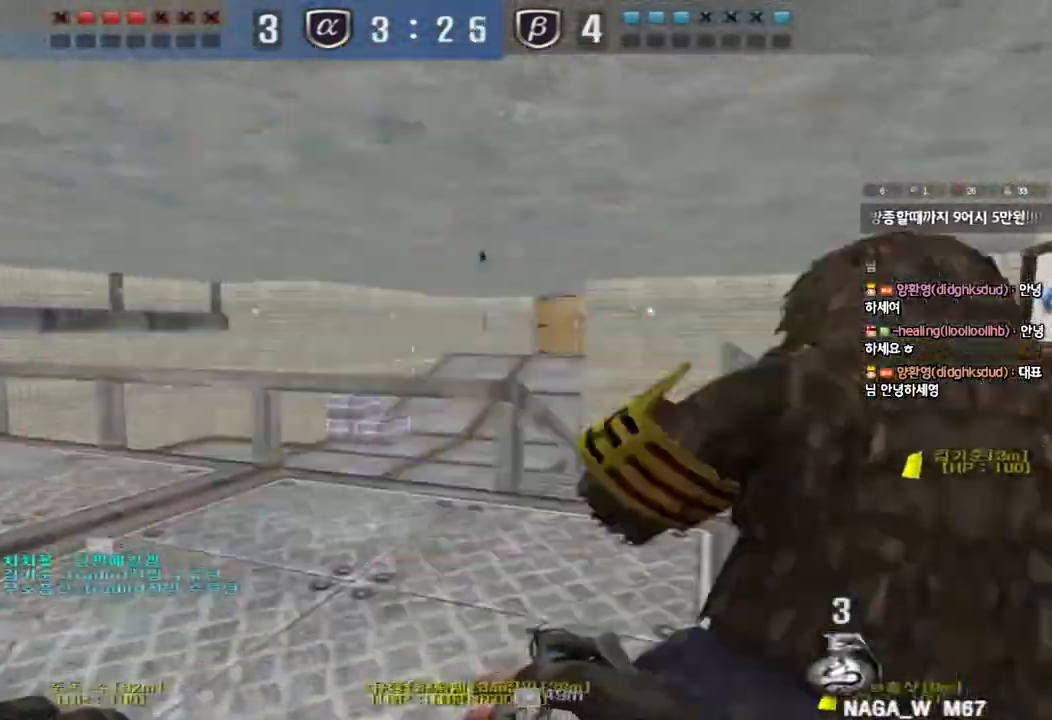
{"keys": ["d", "w"], "events": []}
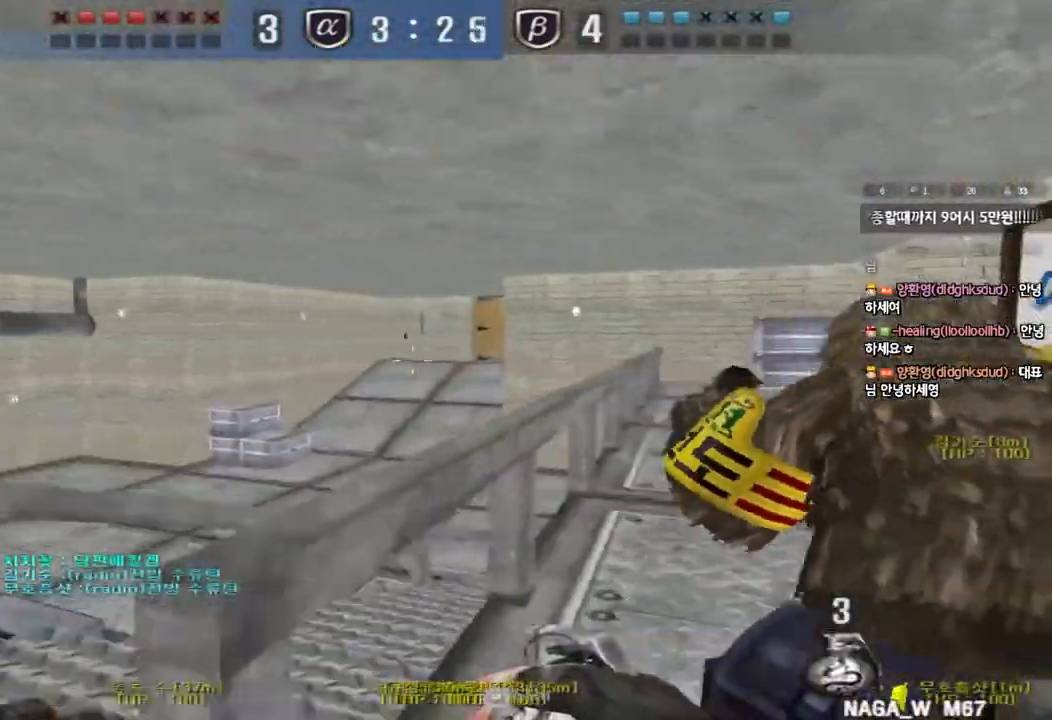
{"keys": ["a", "w"], "events": [[100, "d", "up"], [133, "a", "down"]]}
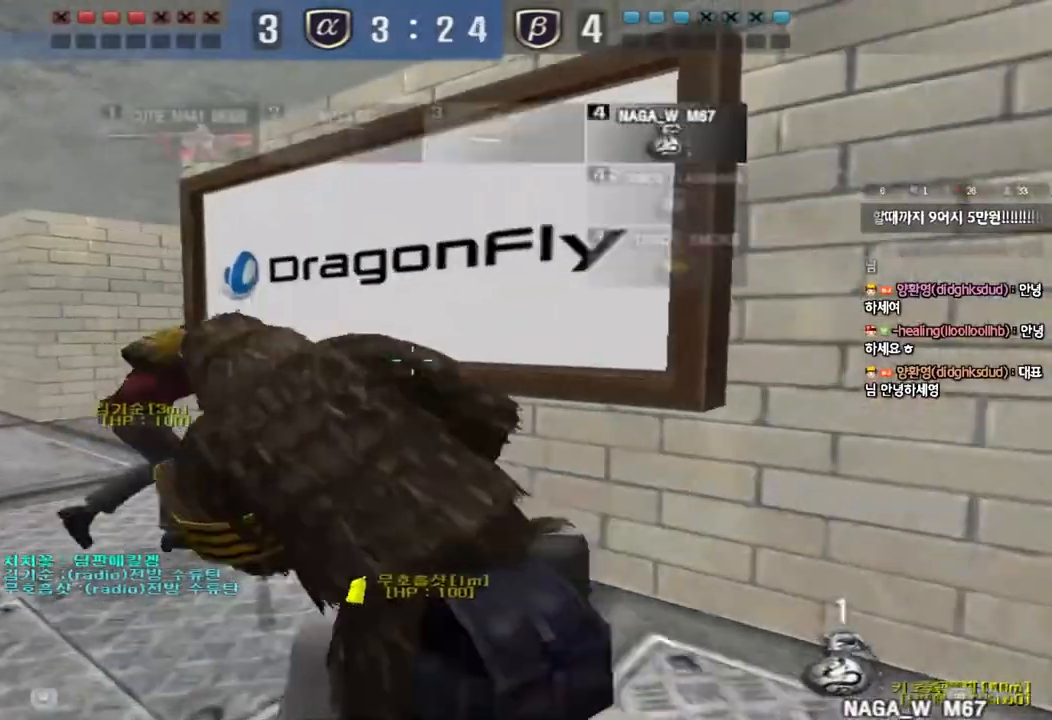
{"keys": ["a", "w"], "events": []}
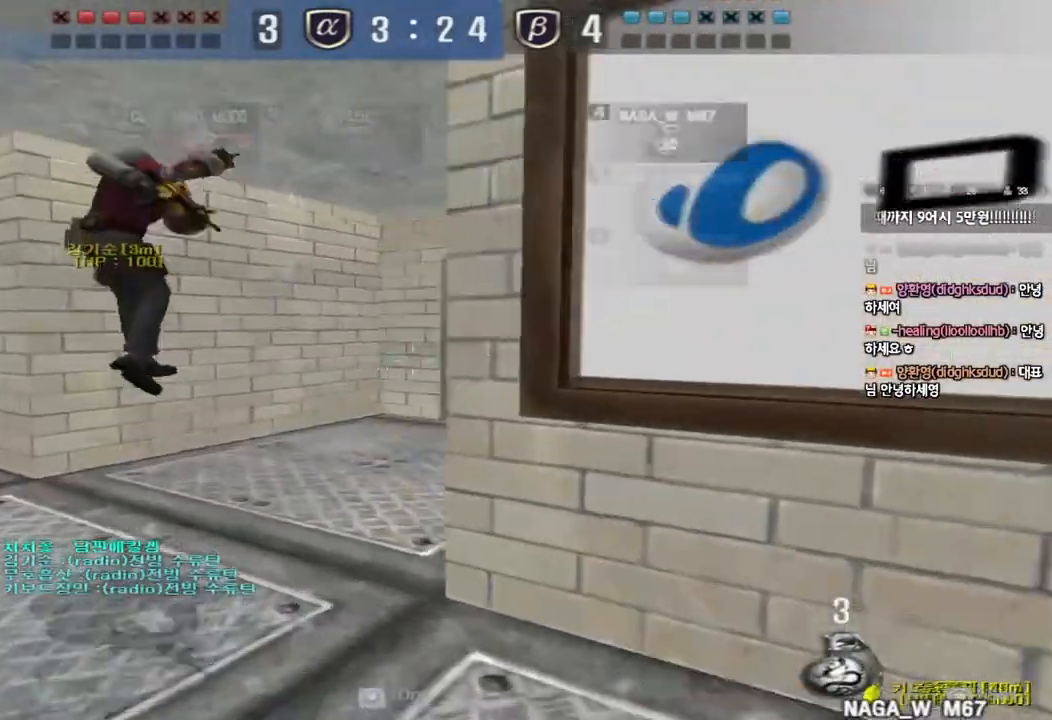
{"keys": ["ctrl", "d", "tab", "w"], "events": [[317, "a", "up"], [317, "w", "up"], [333, "ctrl", "down"], [467, "tab", "down"], [483, "w", "down"], [500, "d", "down"]]}
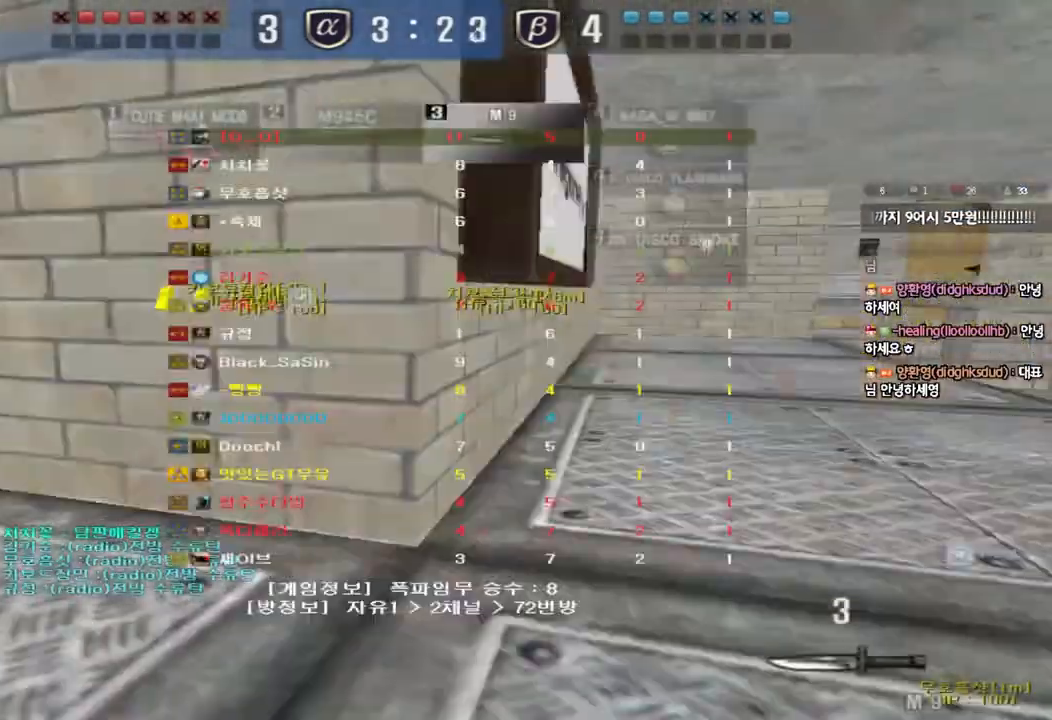
{"keys": ["d", "tab", "w"], "events": [[50, "ctrl", "up"], [350, "d", "up"], [367, "ctrl", "down"], [367, "w", "up"], [433, "w", "down"], [450, "d", "down"], [483, "ctrl", "up"]]}
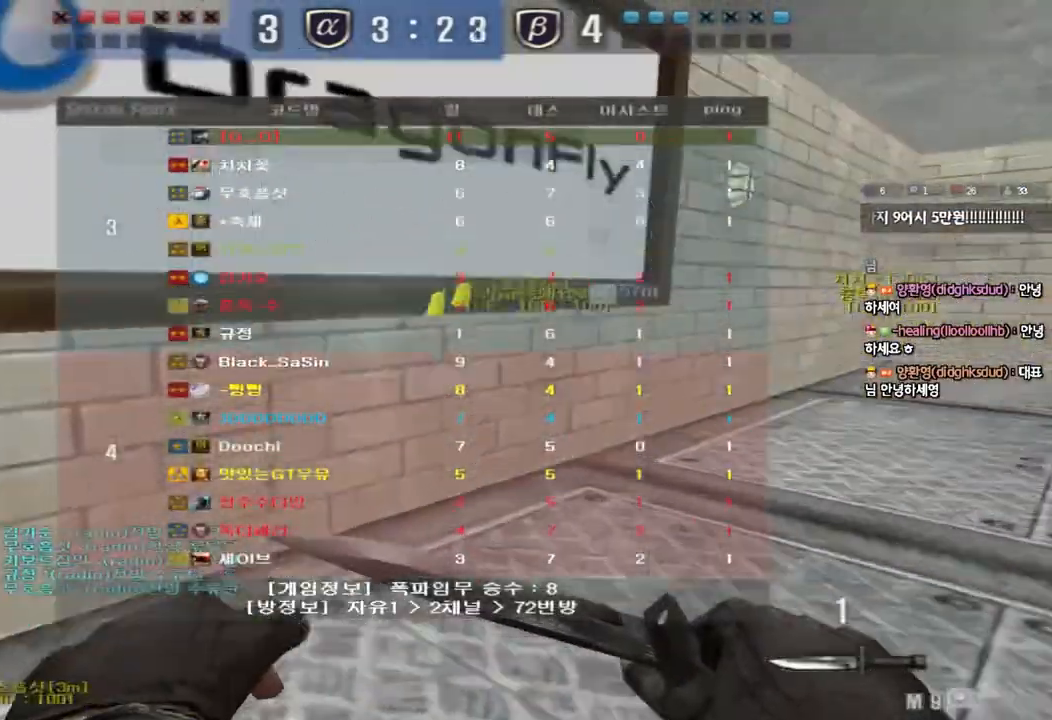
{"keys": ["d", "tab", "w"], "events": [[300, "d", "up"], [300, "w", "up"], [317, "ctrl", "down"], [400, "d", "down"], [400, "w", "down"], [433, "ctrl", "up"]]}
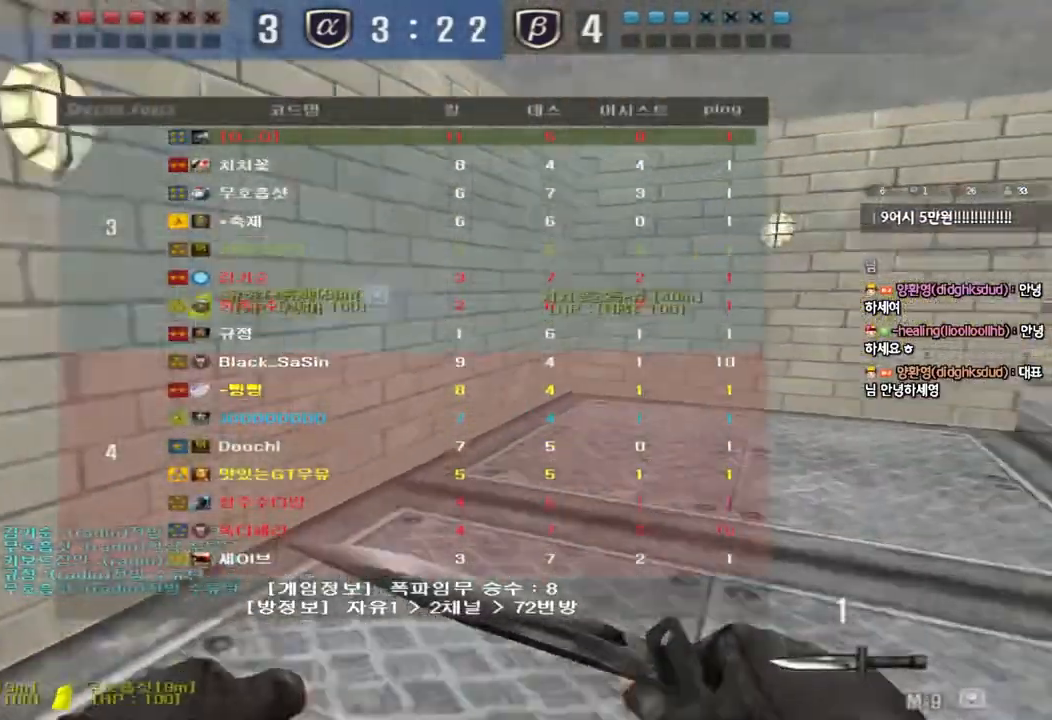
{"keys": ["d", "tab", "w"], "events": [[217, "ctrl", "down"], [217, "d", "up"], [217, "w", "up"], [317, "d", "down"], [317, "w", "down"], [333, "ctrl", "up"]]}
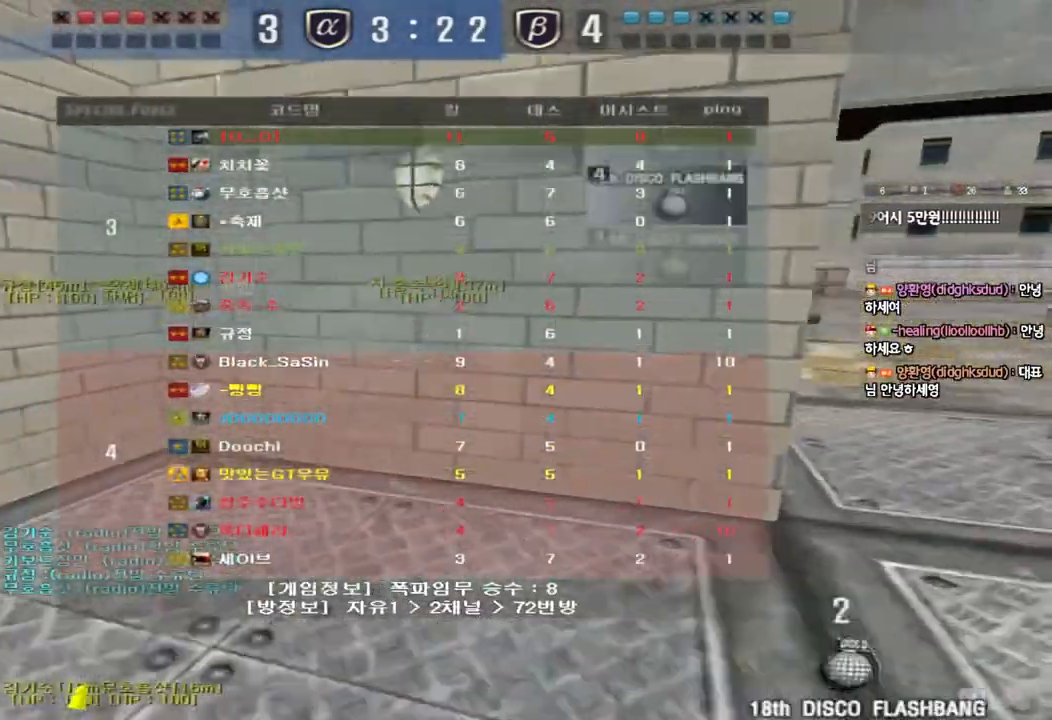
{"keys": ["ctrl", "d", "tab", "w"], "events": [[217, "ctrl", "down"], [217, "d", "up"], [233, "w", "up"], [317, "d", "down"], [317, "w", "down"], [333, "ctrl", "up"], [500, "ctrl", "down"]]}
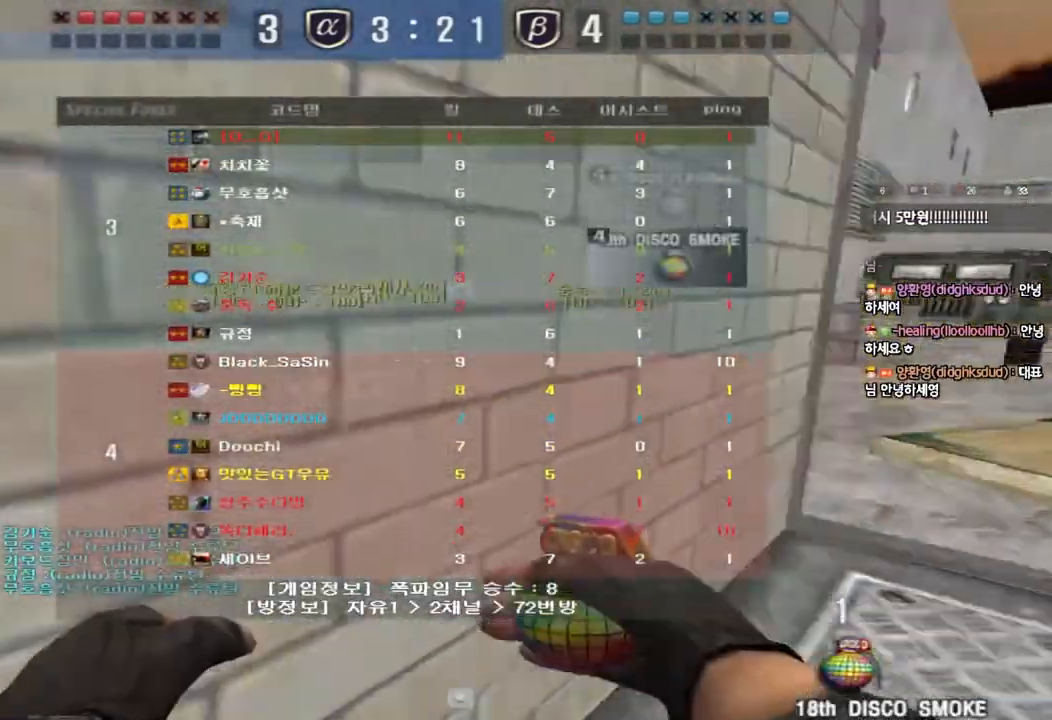
{"keys": ["shift"], "events": [[17, "d", "up"], [17, "w", "up"], [50, "tab", "up"], [100, "d", "down"], [117, "ctrl", "up"], [117, "s", "down"], [267, "d", "up"], [400, "shift", "down"], [417, "s", "up"]]}
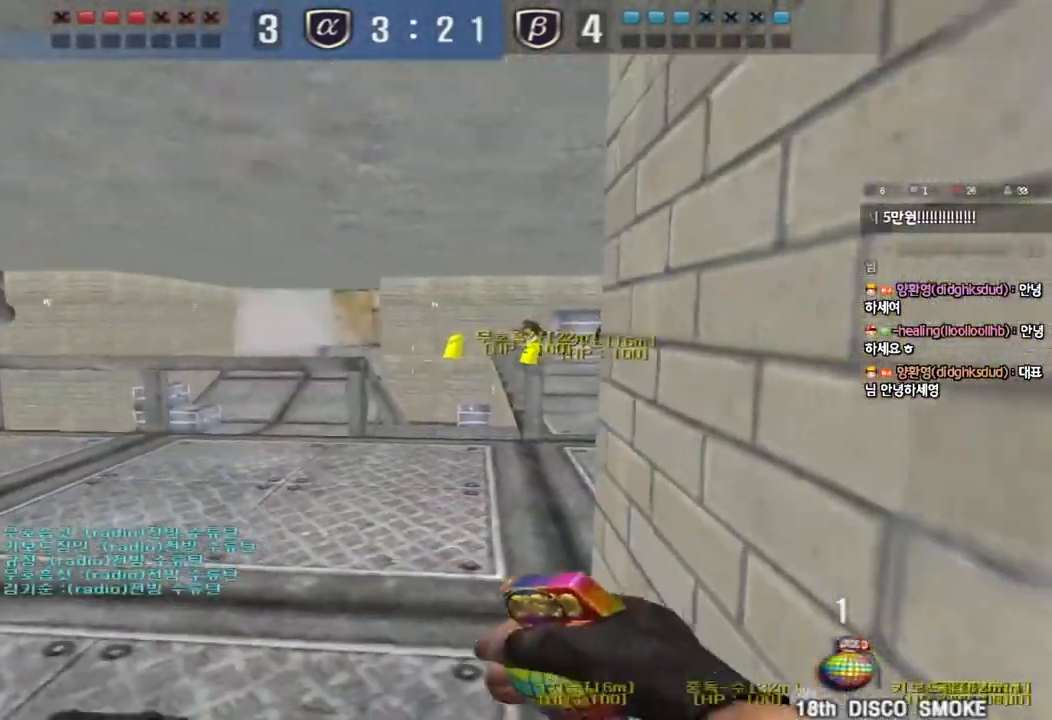
{"keys": ["shift"], "events": [[100, "d", "down"], [100, "w", "down"], [300, "d", "up"], [317, "w", "up"]]}
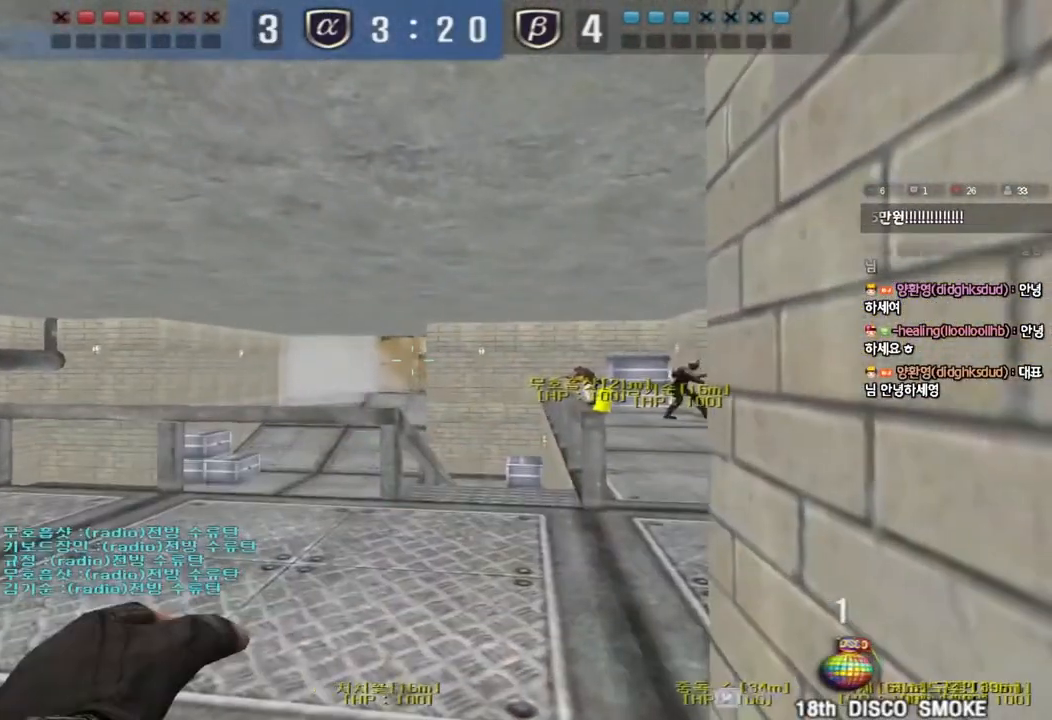
{"keys": ["shift"], "events": [[33, "s", "down"], [83, "d", "down"], [217, "d", "up"], [350, "s", "up"]]}
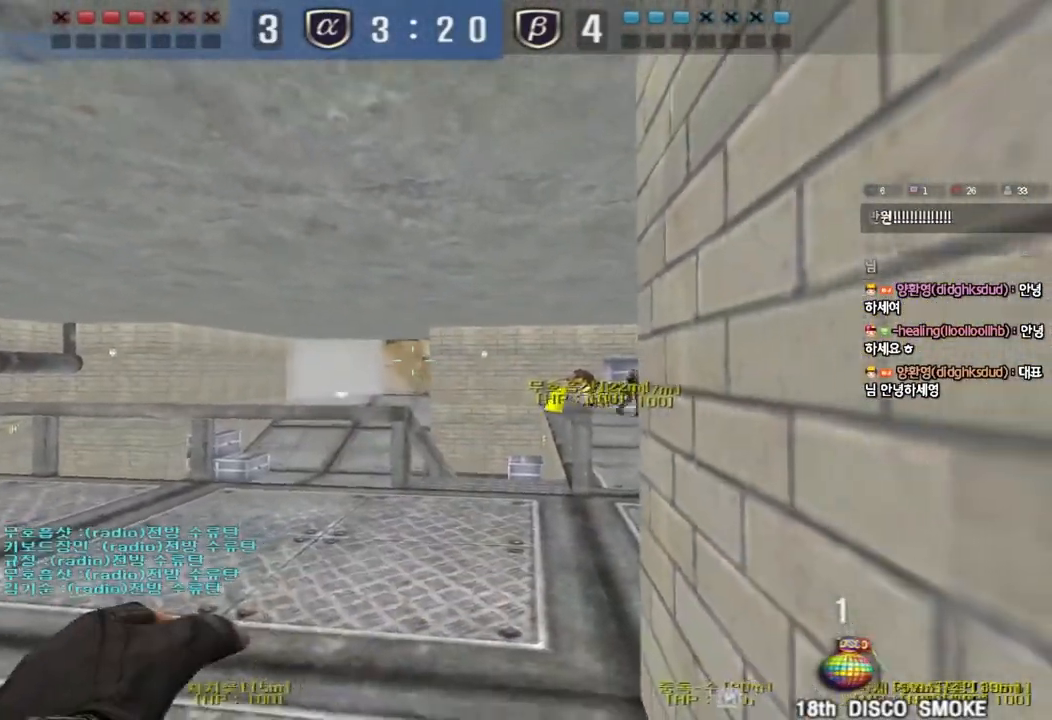
{"keys": ["d", "shift", "w"], "events": [[467, "d", "down"], [467, "w", "down"]]}
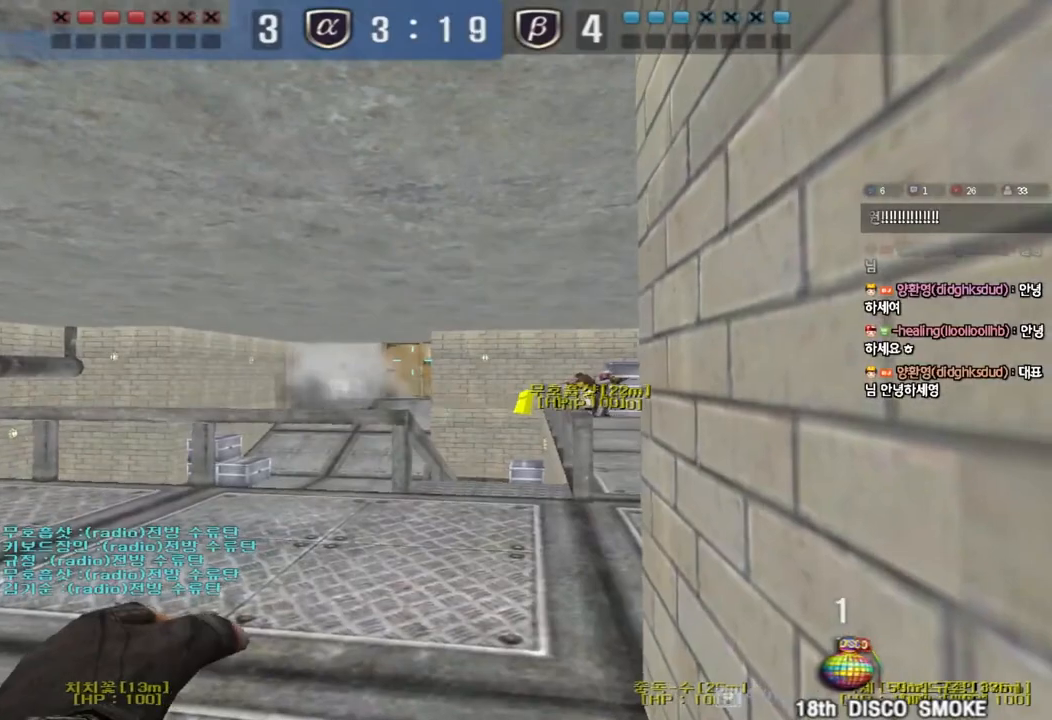
{"keys": ["shift"], "events": [[183, "d", "up"], [200, "w", "up"]]}
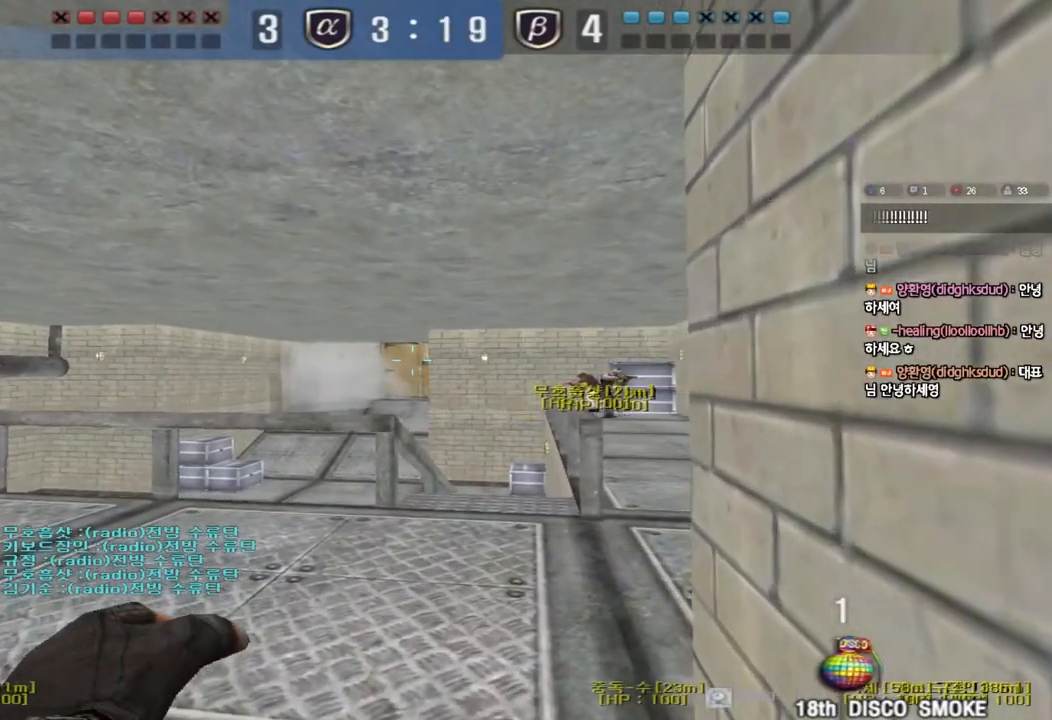
{"keys": ["s", "shift"], "events": [[117, "s", "down"]]}
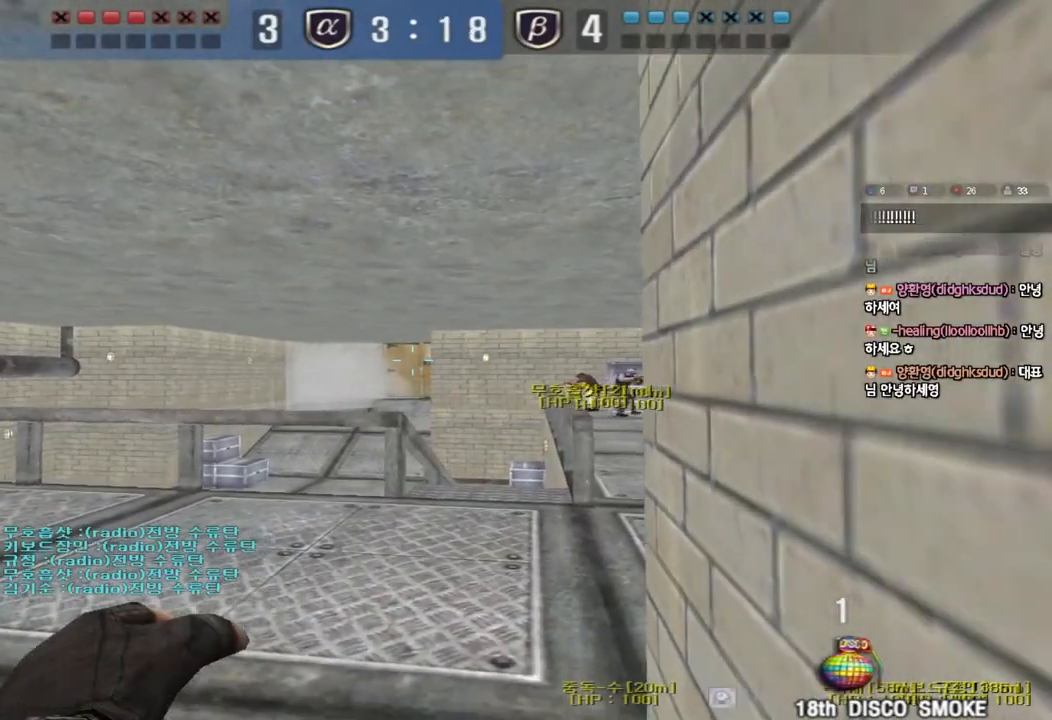
{"keys": ["w"], "events": [[33, "s", "up"], [217, "w", "down"], [350, "shift", "up"]]}
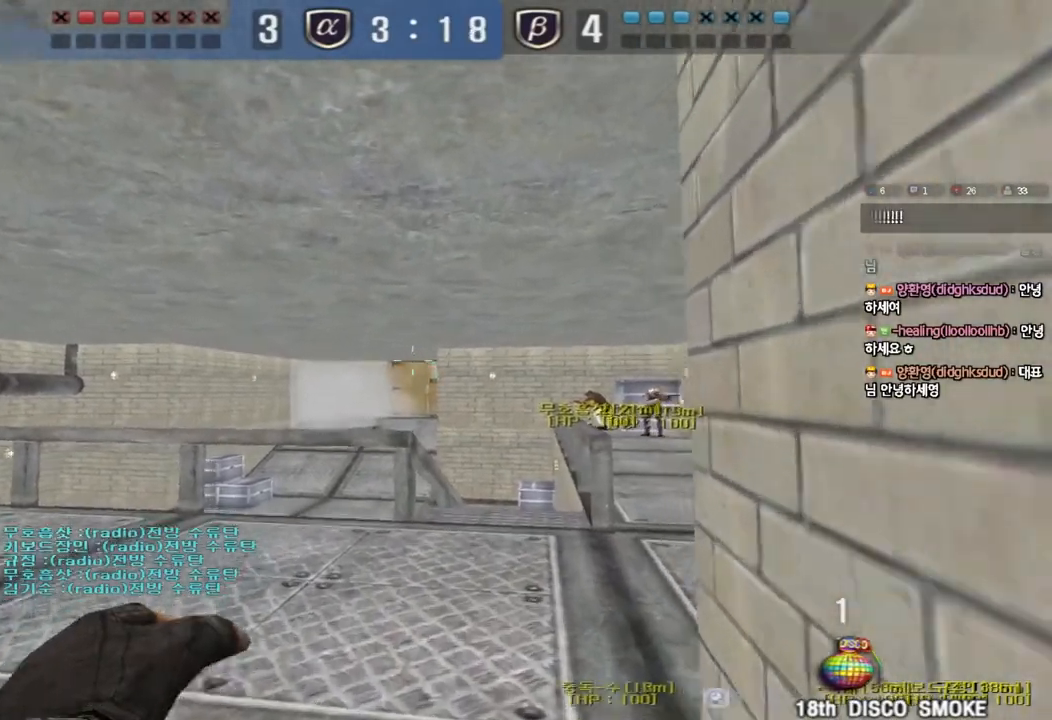
{"keys": ["s"], "events": [[233, "space", "down"], [283, "w", "up"], [350, "space", "up"], [417, "s", "down"]]}
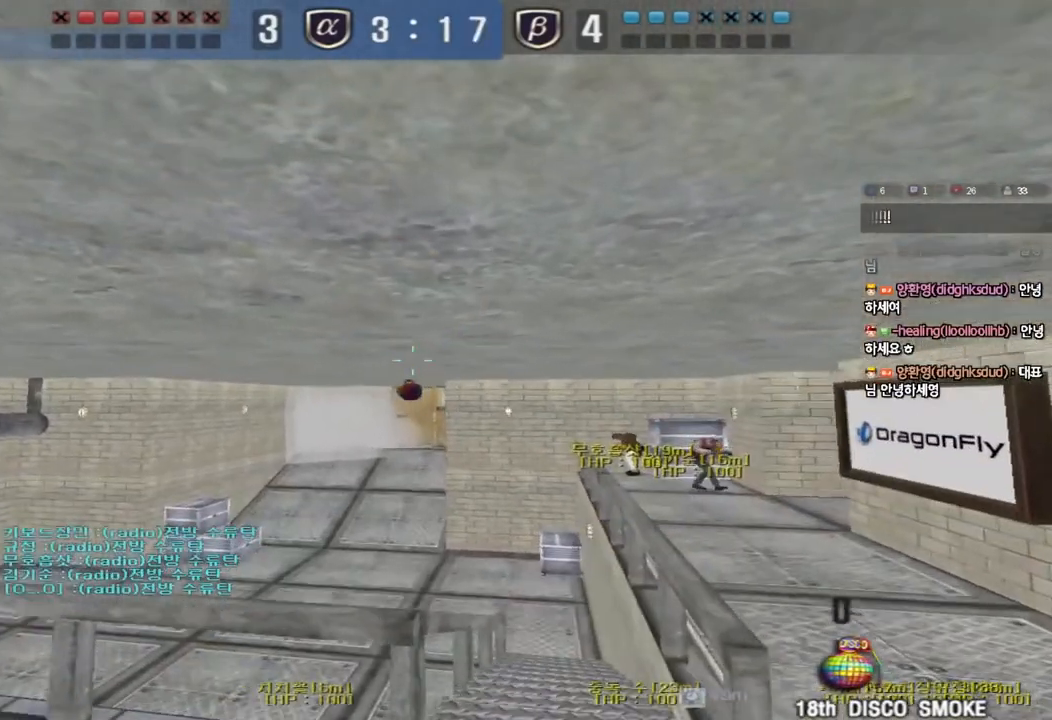
{"keys": ["d", "w"], "events": [[83, "s", "up"], [133, "d", "down"], [150, "ctrl", "down"], [200, "w", "down"], [283, "ctrl", "up"]]}
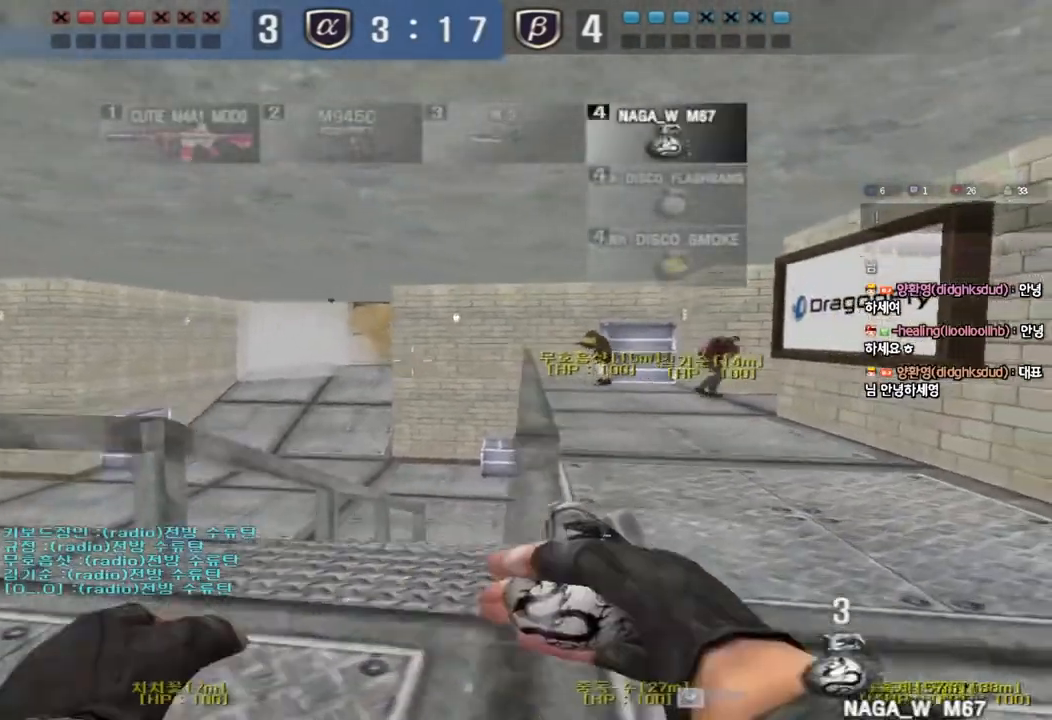
{"keys": ["d", "w"], "events": [[83, "ctrl", "down"], [83, "d", "up"], [83, "w", "up"], [183, "d", "down"], [183, "w", "down"], [200, "ctrl", "up"], [383, "ctrl", "down"], [383, "d", "up"], [400, "w", "up"], [450, "w", "down"], [483, "ctrl", "up"], [483, "d", "down"]]}
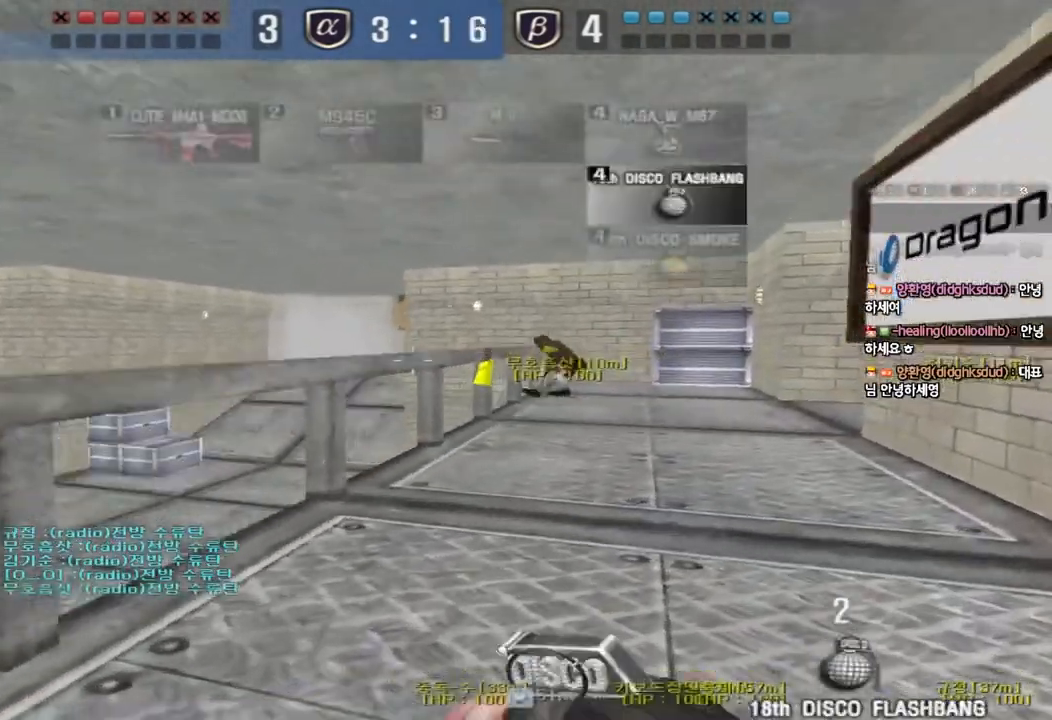
{"keys": ["d", "shift", "w"], "events": [[150, "ctrl", "down"], [150, "d", "up"], [167, "w", "up"], [233, "w", "down"], [250, "ctrl", "up"], [283, "d", "down"], [450, "shift", "down"]]}
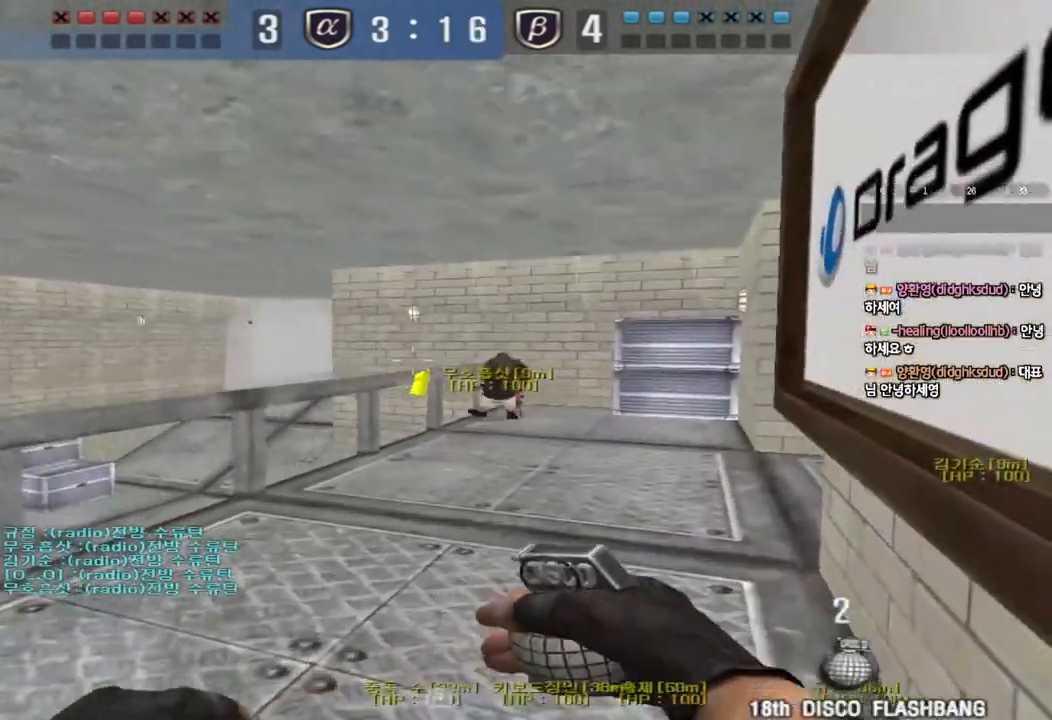
{"keys": [], "events": [[50, "w", "up"], [83, "d", "up"], [400, "w", "down"], [417, "shift", "up"], [483, "w", "up"]]}
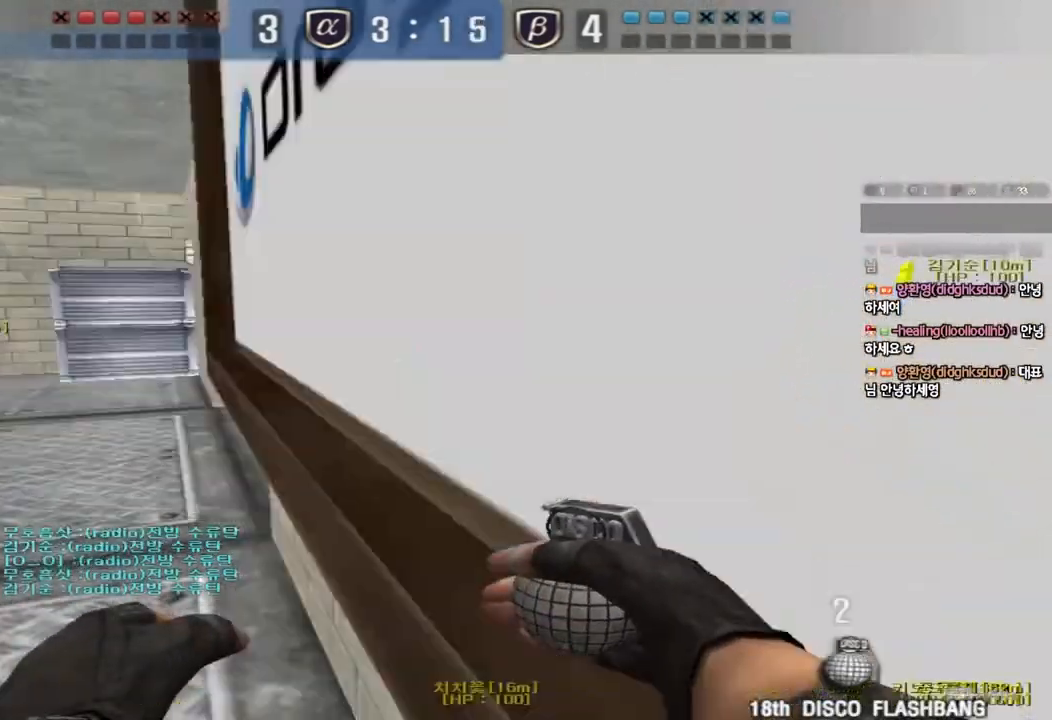
{"keys": [], "events": [[33, "a", "down"], [50, "shift", "down"], [83, "a", "up"], [233, "shift", "up"]]}
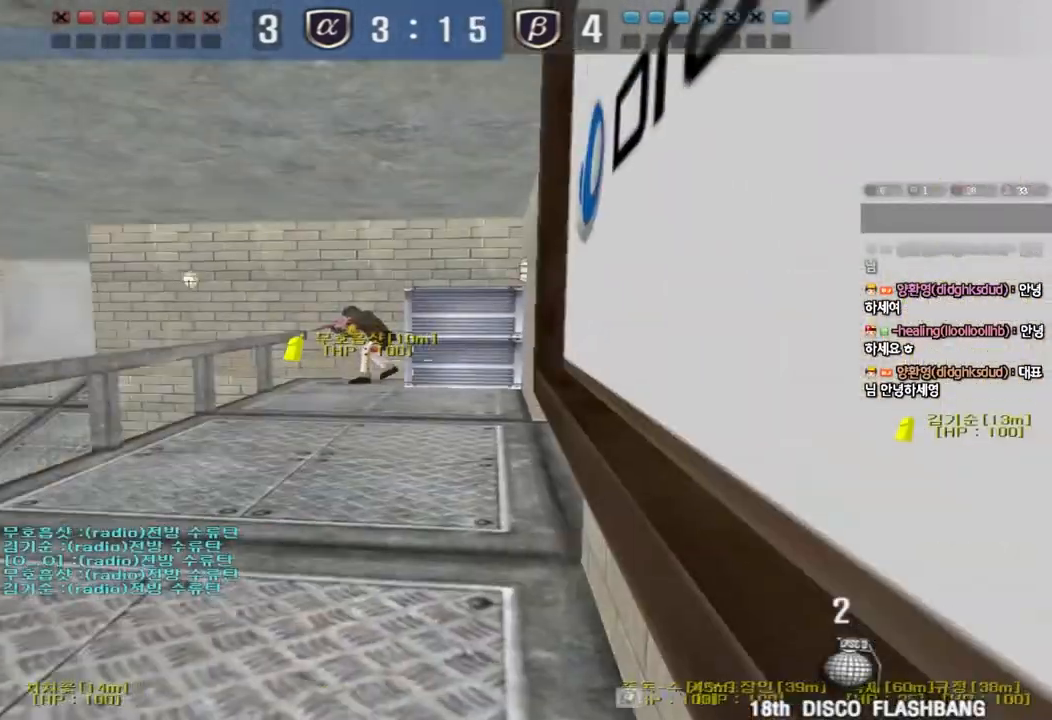
{"keys": ["d", "shift", "w"], "events": [[300, "shift", "down"], [367, "w", "down"], [400, "d", "down"]]}
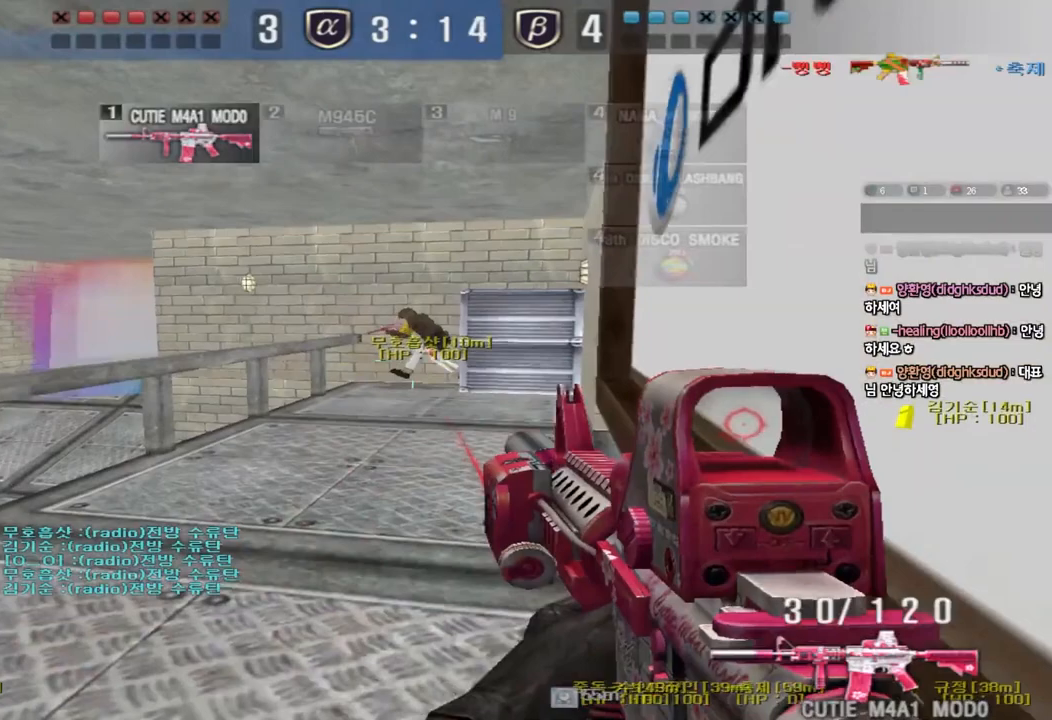
{"keys": ["shift"], "events": [[33, "d", "up"], [50, "w", "up"]]}